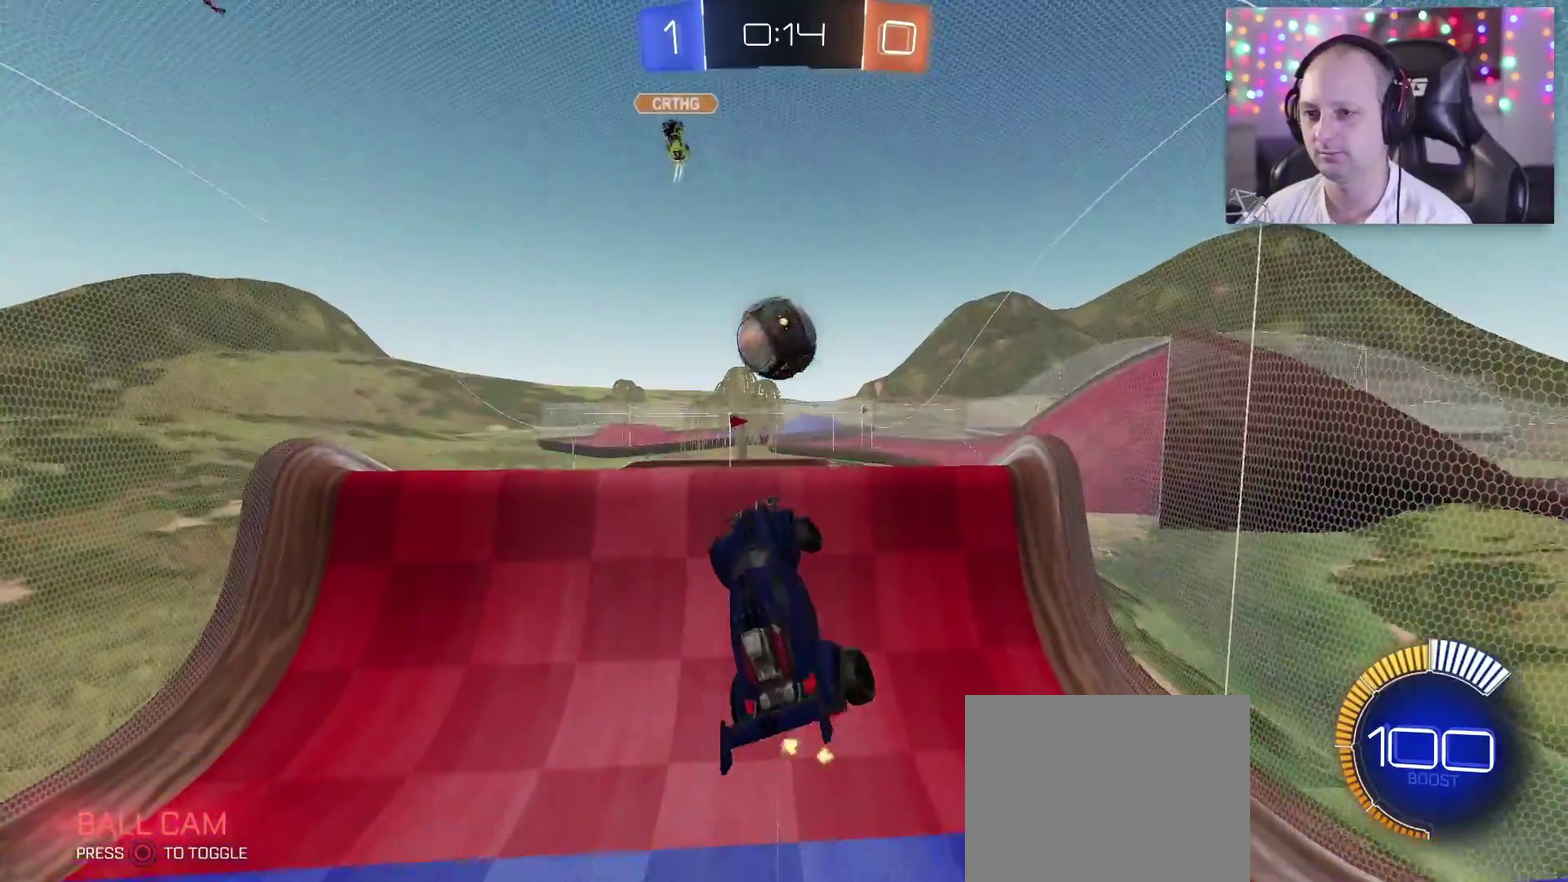
Gameplay with a controller (PlayStation layout); each line is a JSON object with the inputs held at the frame after it. "events" lists button and stick changes between this image and that frame as [ms after this image, input, new state], when the widget could be followed in between.
{"buttons": ["TRIANGLE"], "left_stick": "center", "right_stick": "center", "events": [[150, "left_stick", "down-left"], [200, "left_stick", "left"], [267, "TRIANGLE", "down"], [267, "left_stick", "center"]]}
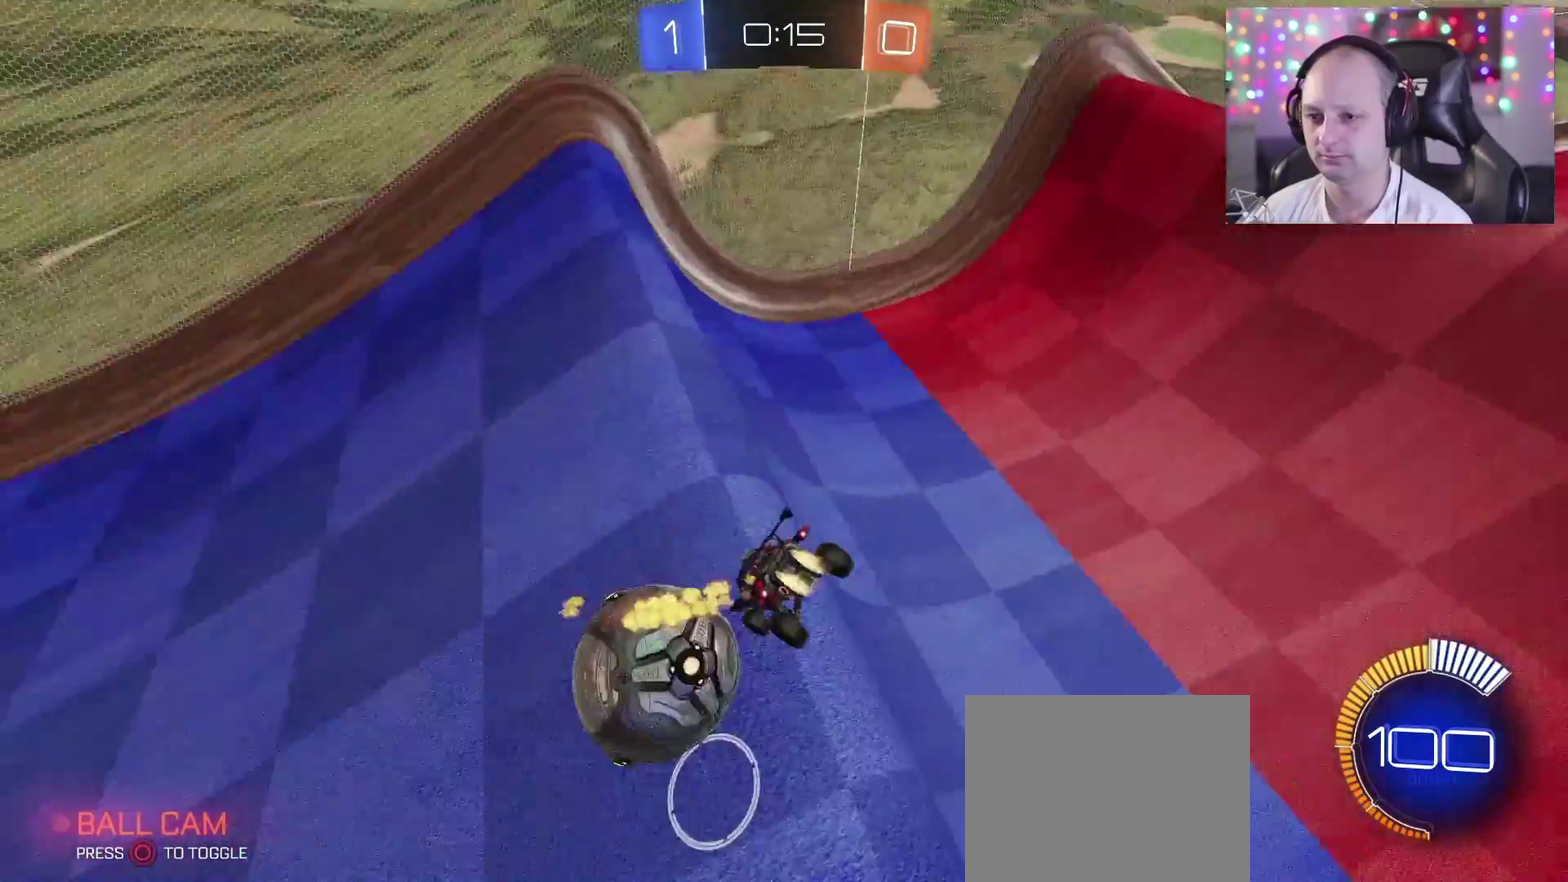
{"buttons": ["TRIANGLE", "R2"], "left_stick": "up-right", "right_stick": "center", "events": [[67, "TRIANGLE", "up"], [500, "R2", "down"], [500, "TRIANGLE", "down"], [500, "left_stick", "up-right"]]}
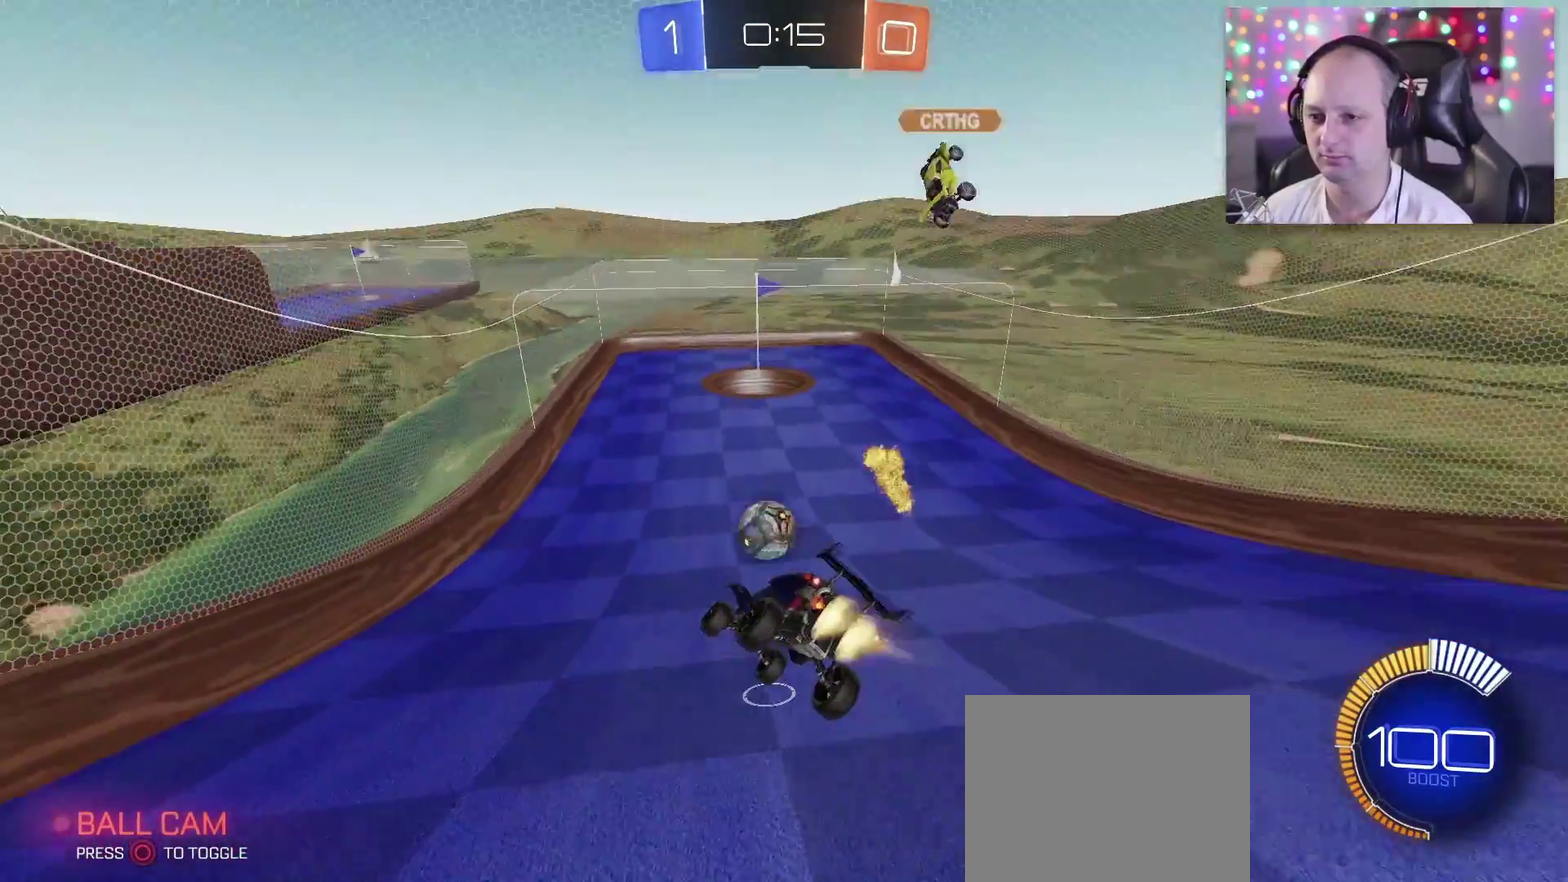
{"buttons": ["CROSS", "TRIANGLE", "R2"], "left_stick": "left", "right_stick": "center", "events": [[83, "left_stick", "right"], [267, "left_stick", "center"], [350, "left_stick", "left"], [400, "CROSS", "down"]]}
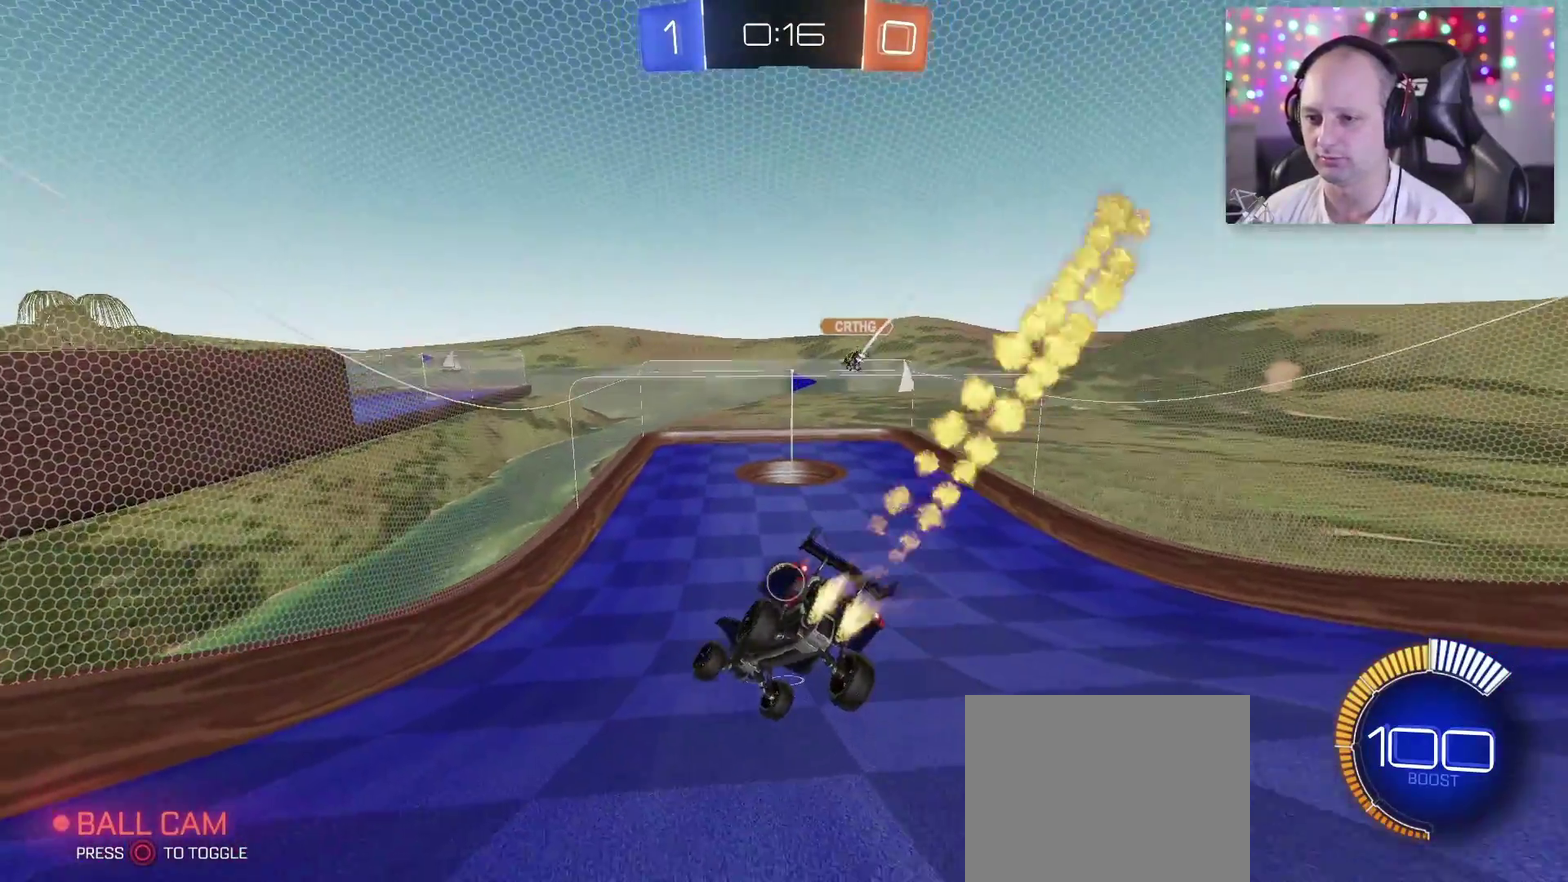
{"buttons": ["TRIANGLE", "R2"], "left_stick": "right", "right_stick": "center", "events": [[33, "CROSS", "up"], [33, "left_stick", "center"], [250, "left_stick", "down-left"], [300, "left_stick", "center"], [483, "left_stick", "right"]]}
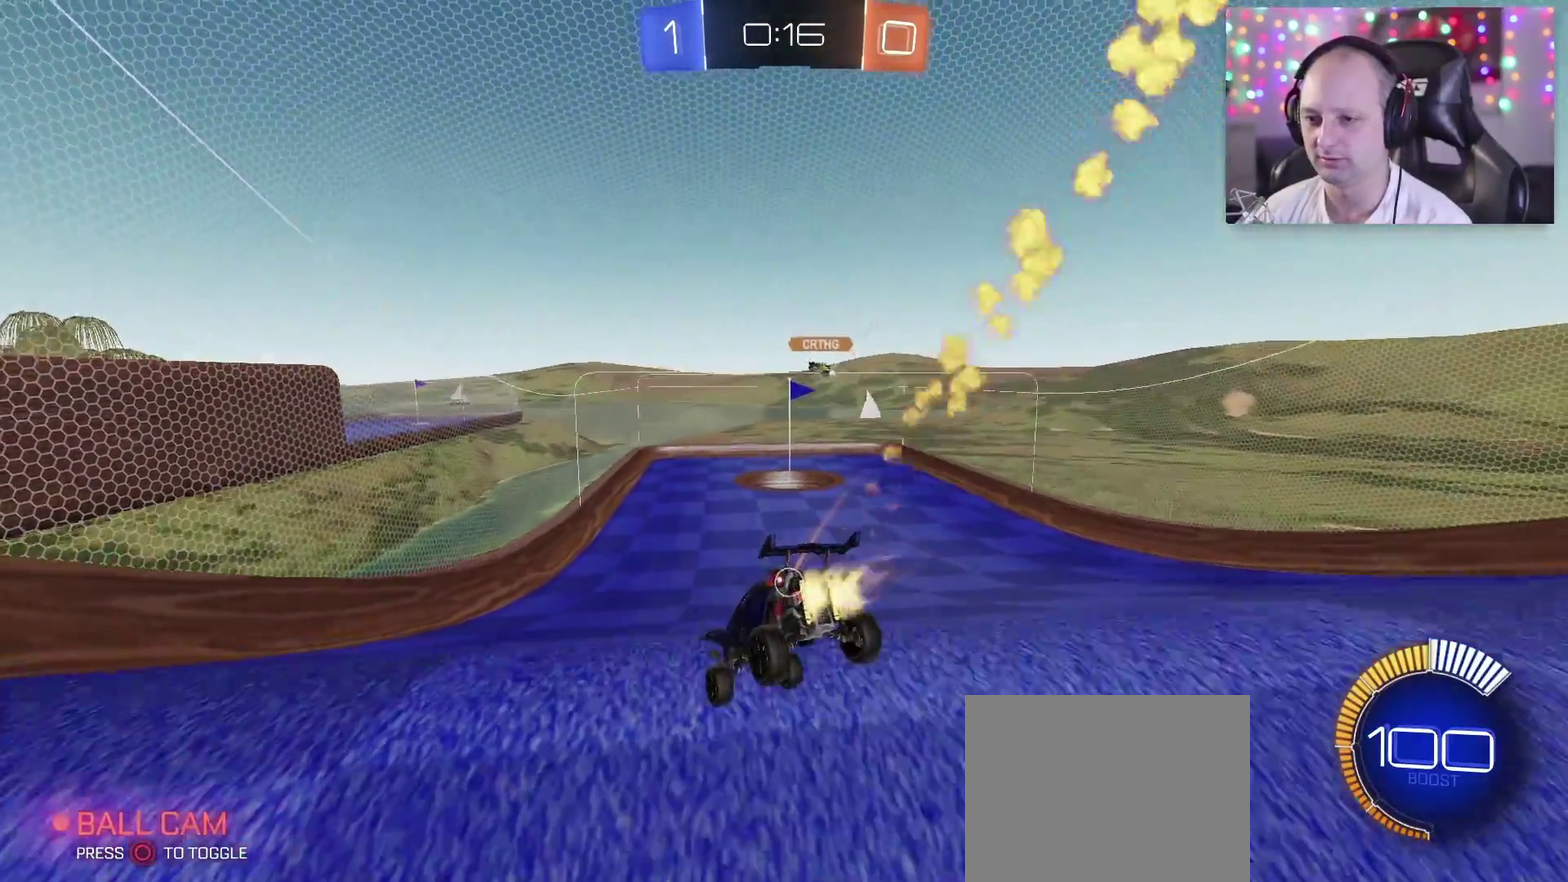
{"buttons": ["SQUARE", "TRIANGLE", "R2"], "left_stick": "center", "right_stick": "center", "events": [[33, "left_stick", "down-right"], [233, "left_stick", "center"], [500, "SQUARE", "down"]]}
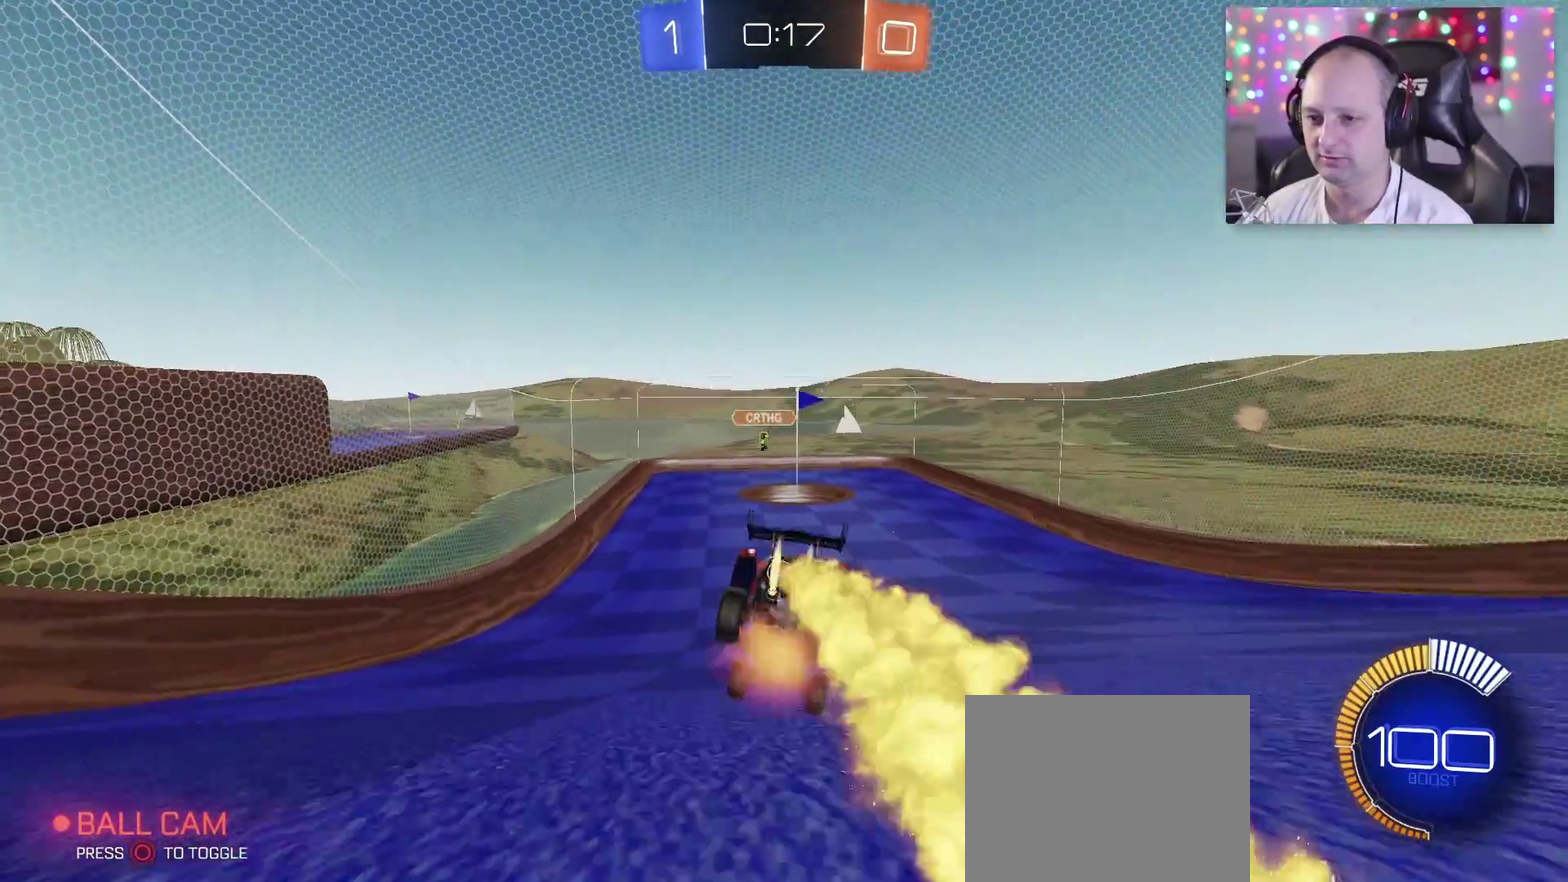
{"buttons": ["CROSS", "SQUARE", "TRIANGLE", "R2"], "left_stick": "right", "right_stick": "center", "events": [[33, "CROSS", "down"], [67, "left_stick", "right"], [133, "SQUARE", "up"], [267, "SQUARE", "down"]]}
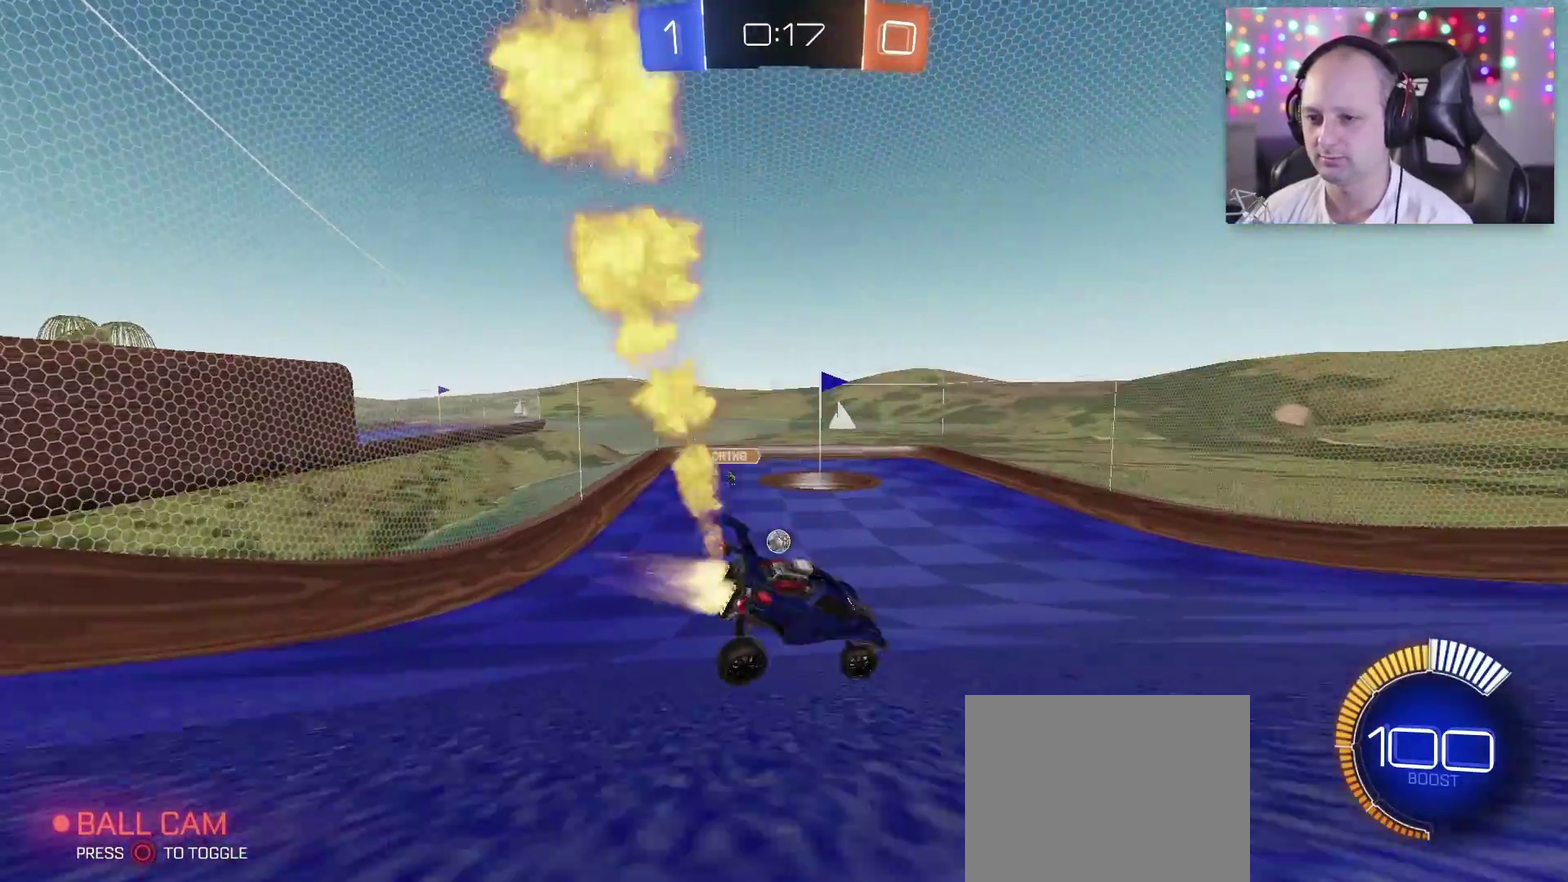
{"buttons": ["TRIANGLE", "R2"], "left_stick": "left", "right_stick": "center", "events": [[67, "SQUARE", "up"], [150, "left_stick", "down-right"], [167, "CROSS", "up"], [233, "left_stick", "down-left"], [300, "left_stick", "left"]]}
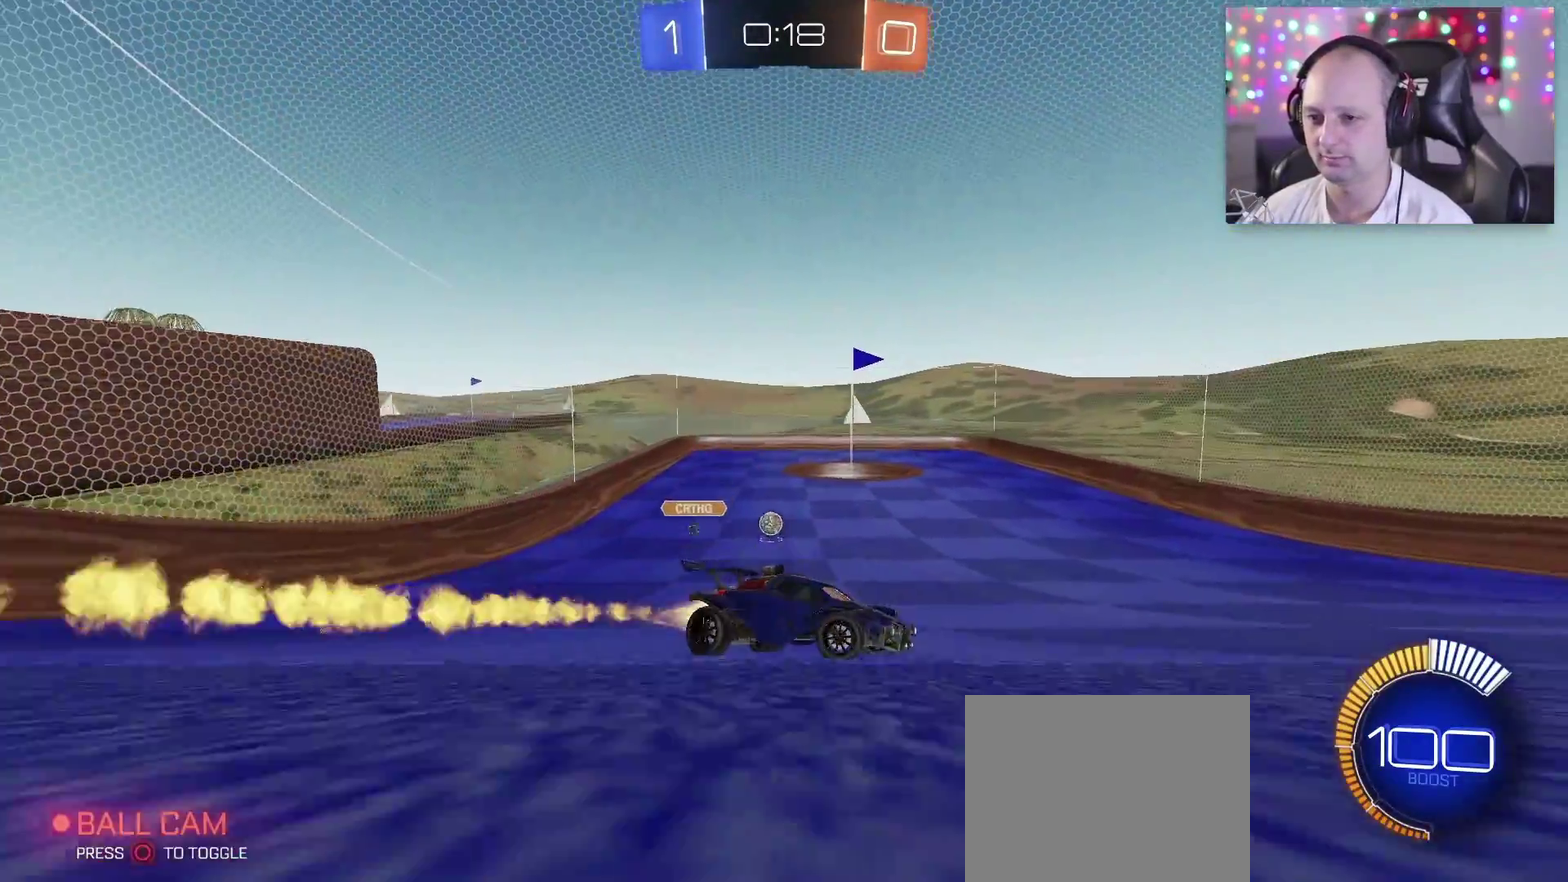
{"buttons": ["TRIANGLE", "R2"], "left_stick": "left", "right_stick": "center", "events": []}
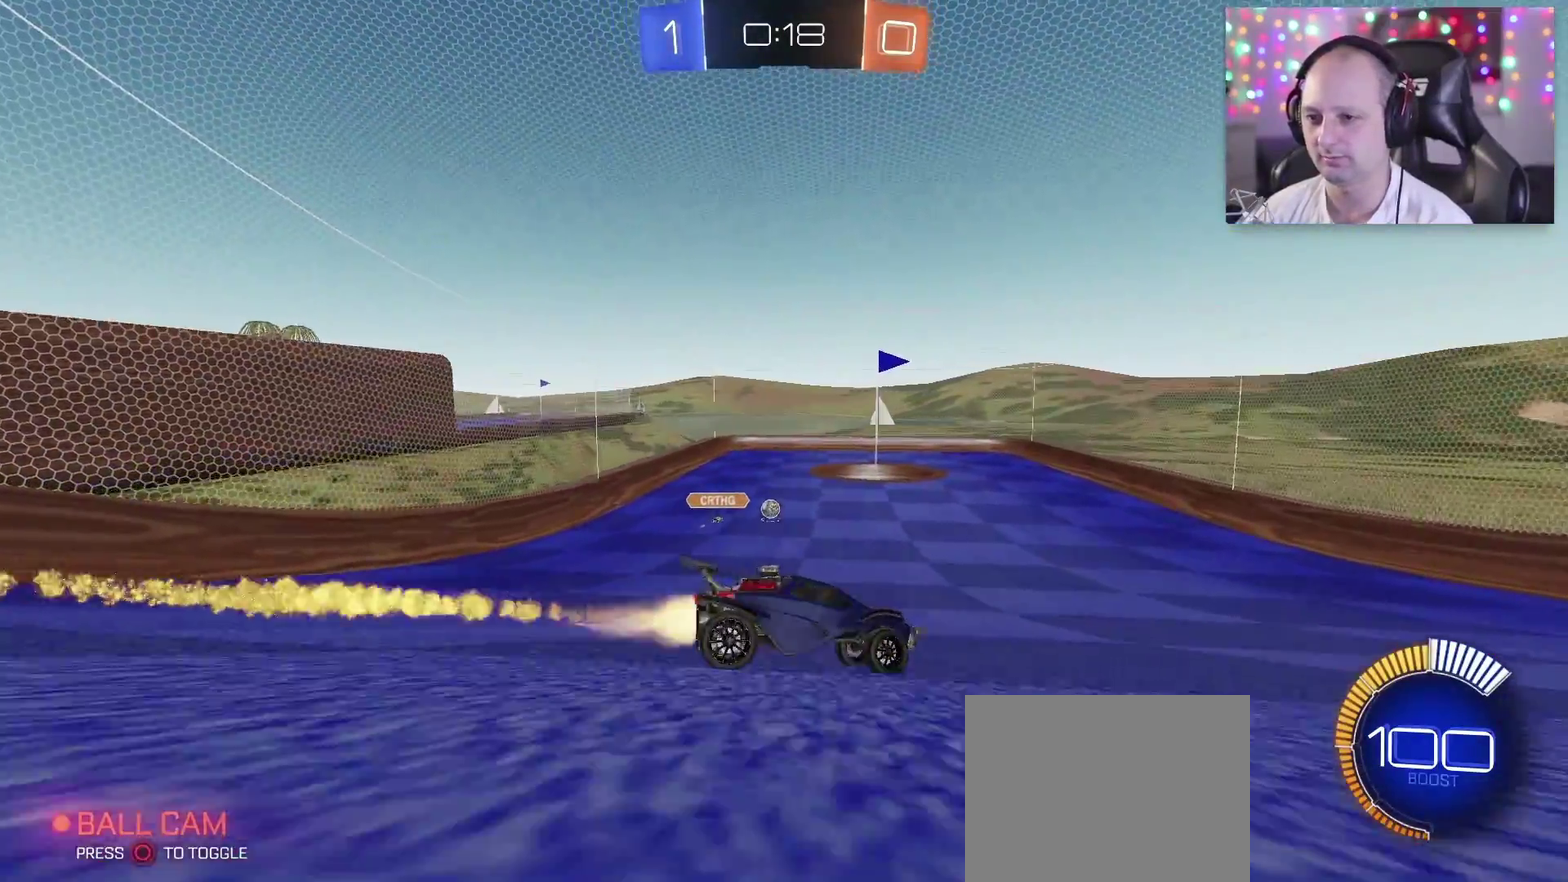
{"buttons": ["TRIANGLE", "R2"], "left_stick": "left", "right_stick": "center", "events": []}
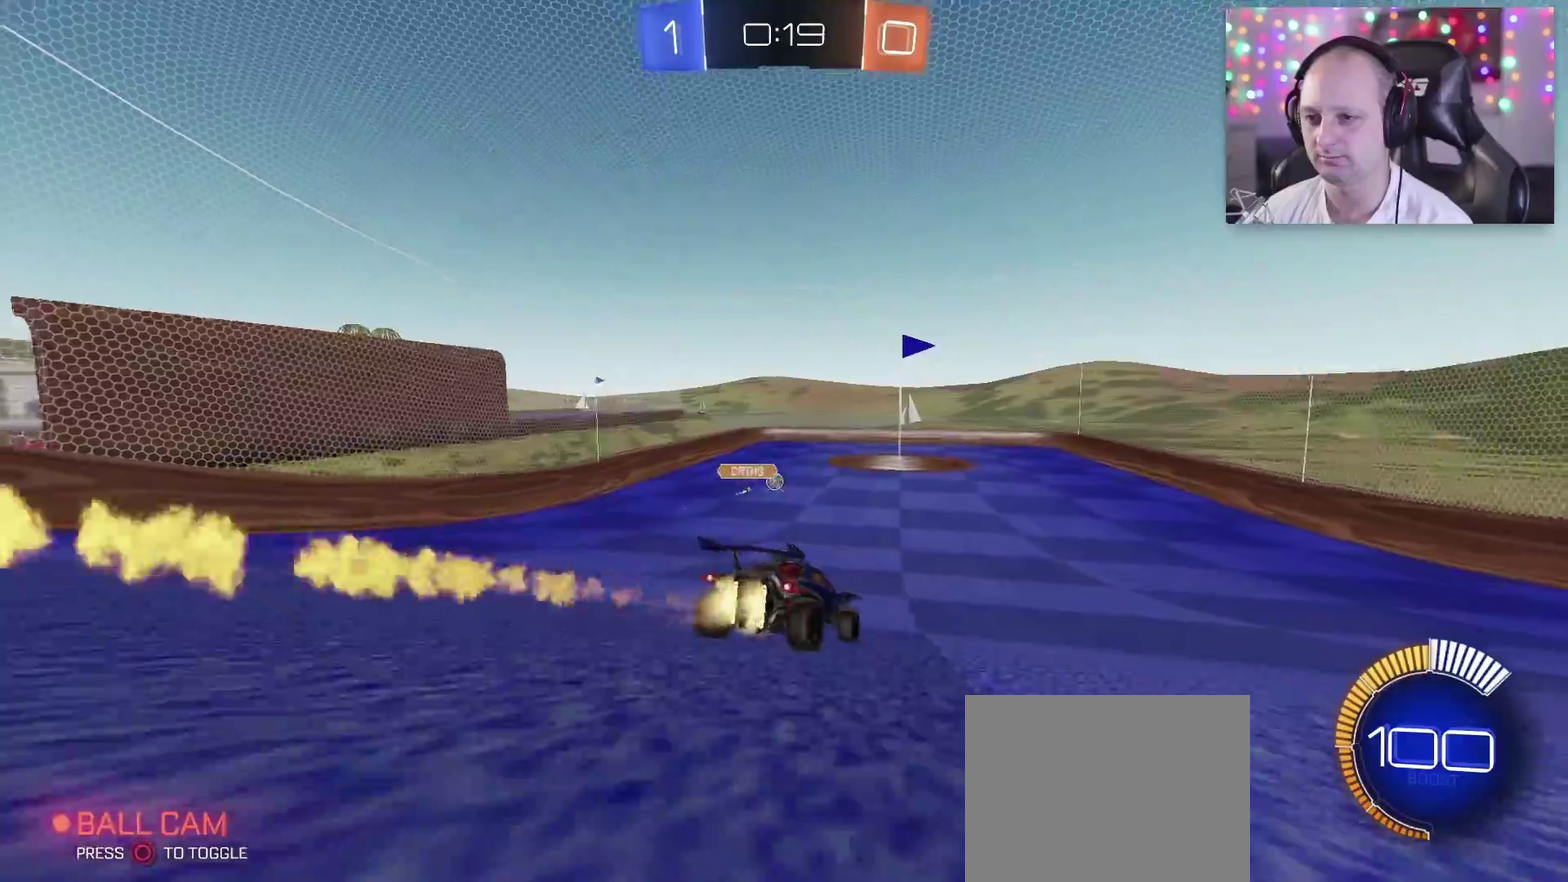
{"buttons": ["TRIANGLE", "R2"], "left_stick": "center", "right_stick": "center", "events": [[100, "left_stick", "center"]]}
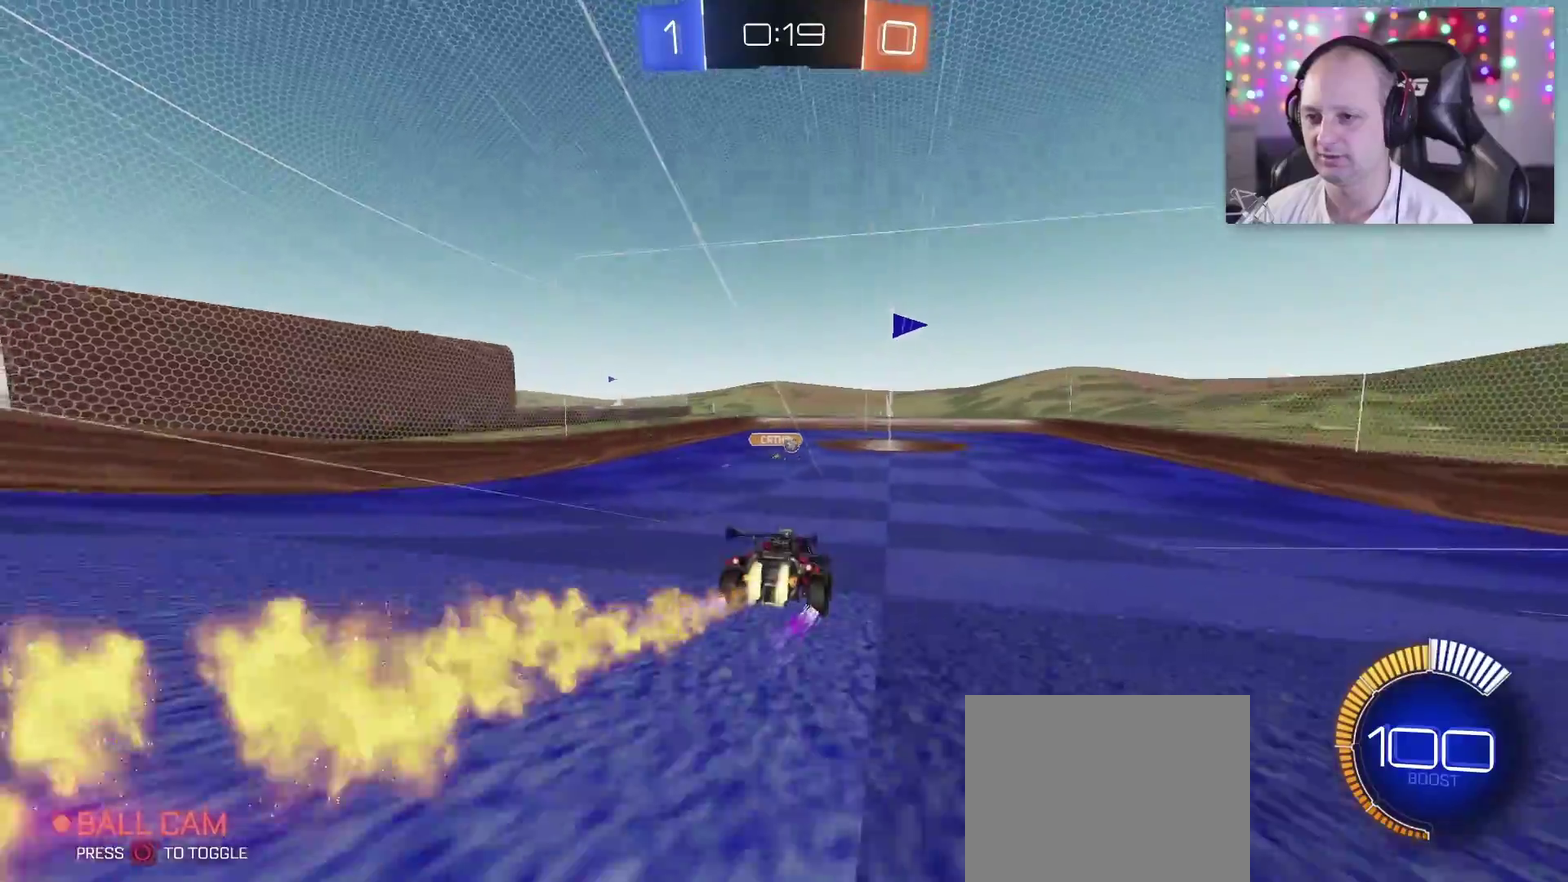
{"buttons": ["TRIANGLE", "R2"], "left_stick": "center", "right_stick": "center", "events": [[17, "TRIANGLE", "up"], [367, "TRIANGLE", "down"]]}
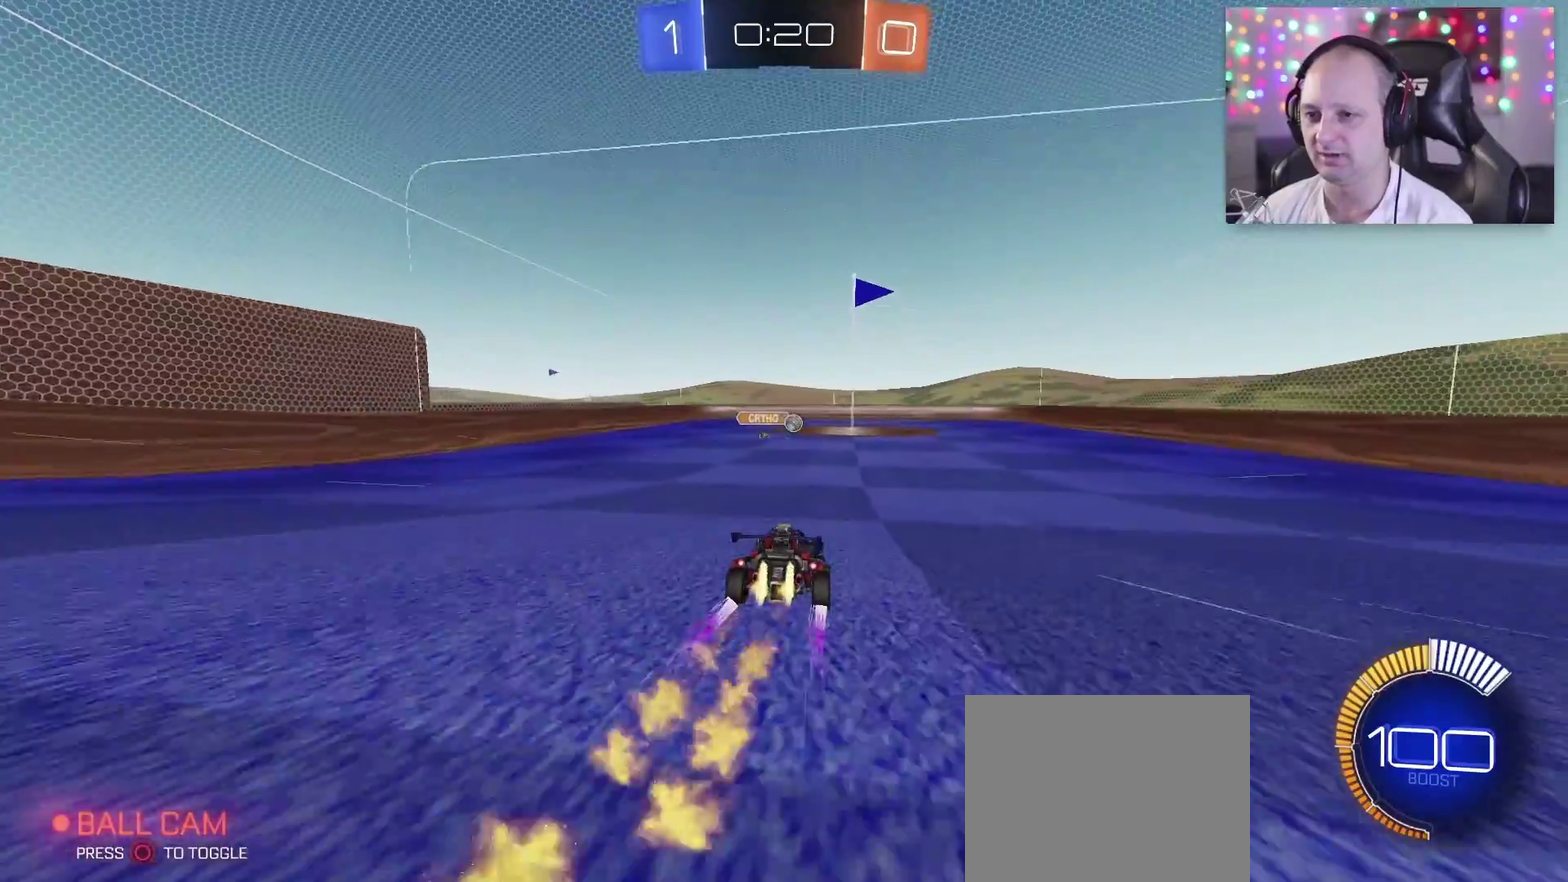
{"buttons": ["TRIANGLE", "R2"], "left_stick": "center", "right_stick": "center", "events": [[417, "left_stick", "right"], [500, "left_stick", "center"]]}
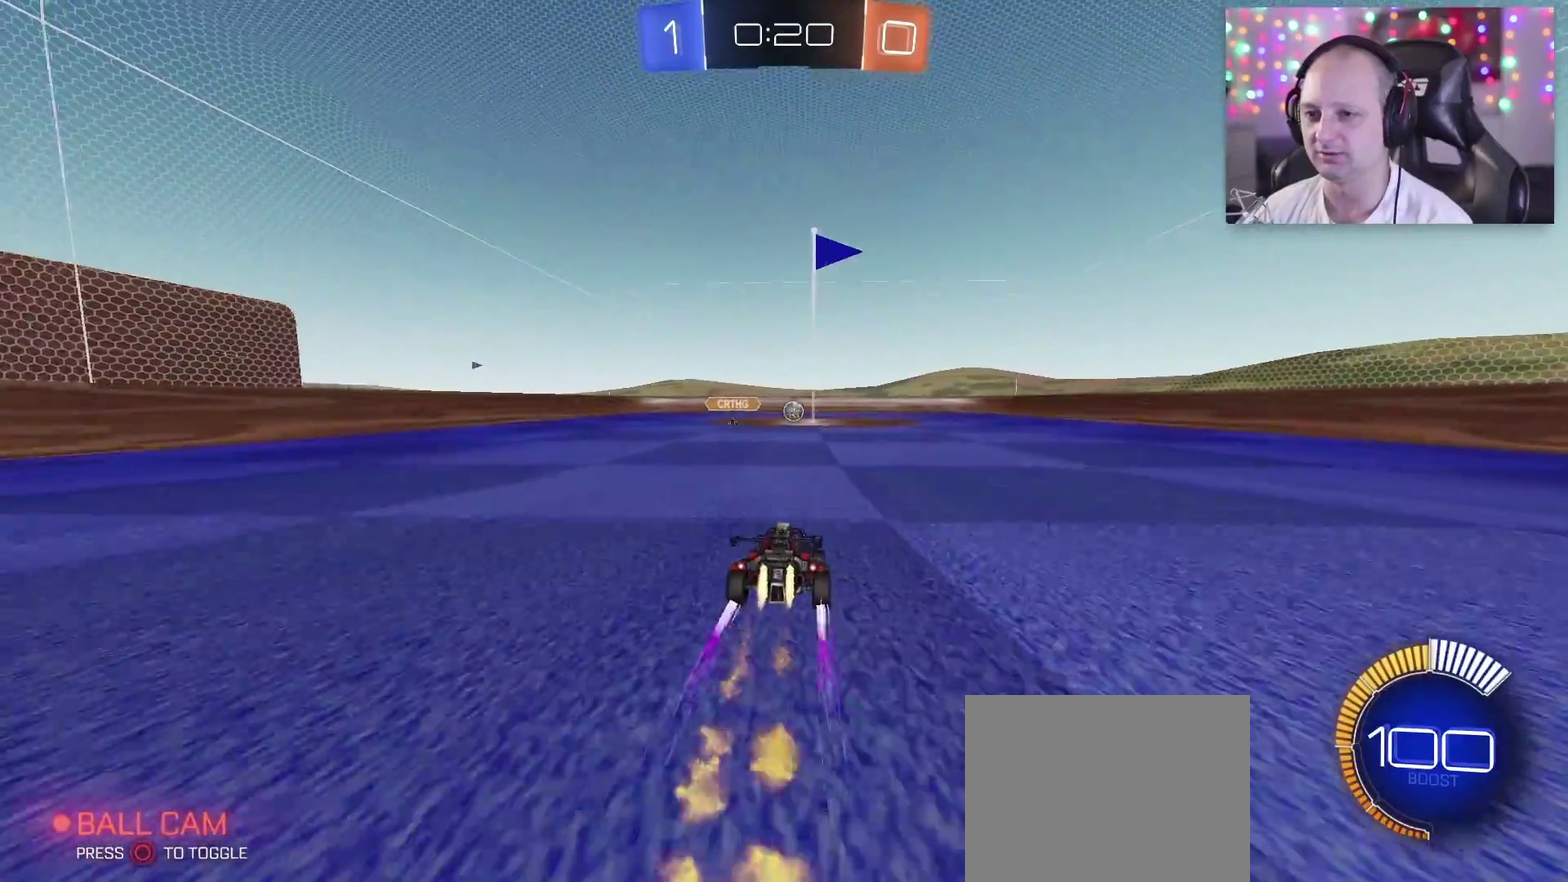
{"buttons": ["R2"], "left_stick": "center", "right_stick": "center", "events": [[167, "TRIANGLE", "up"]]}
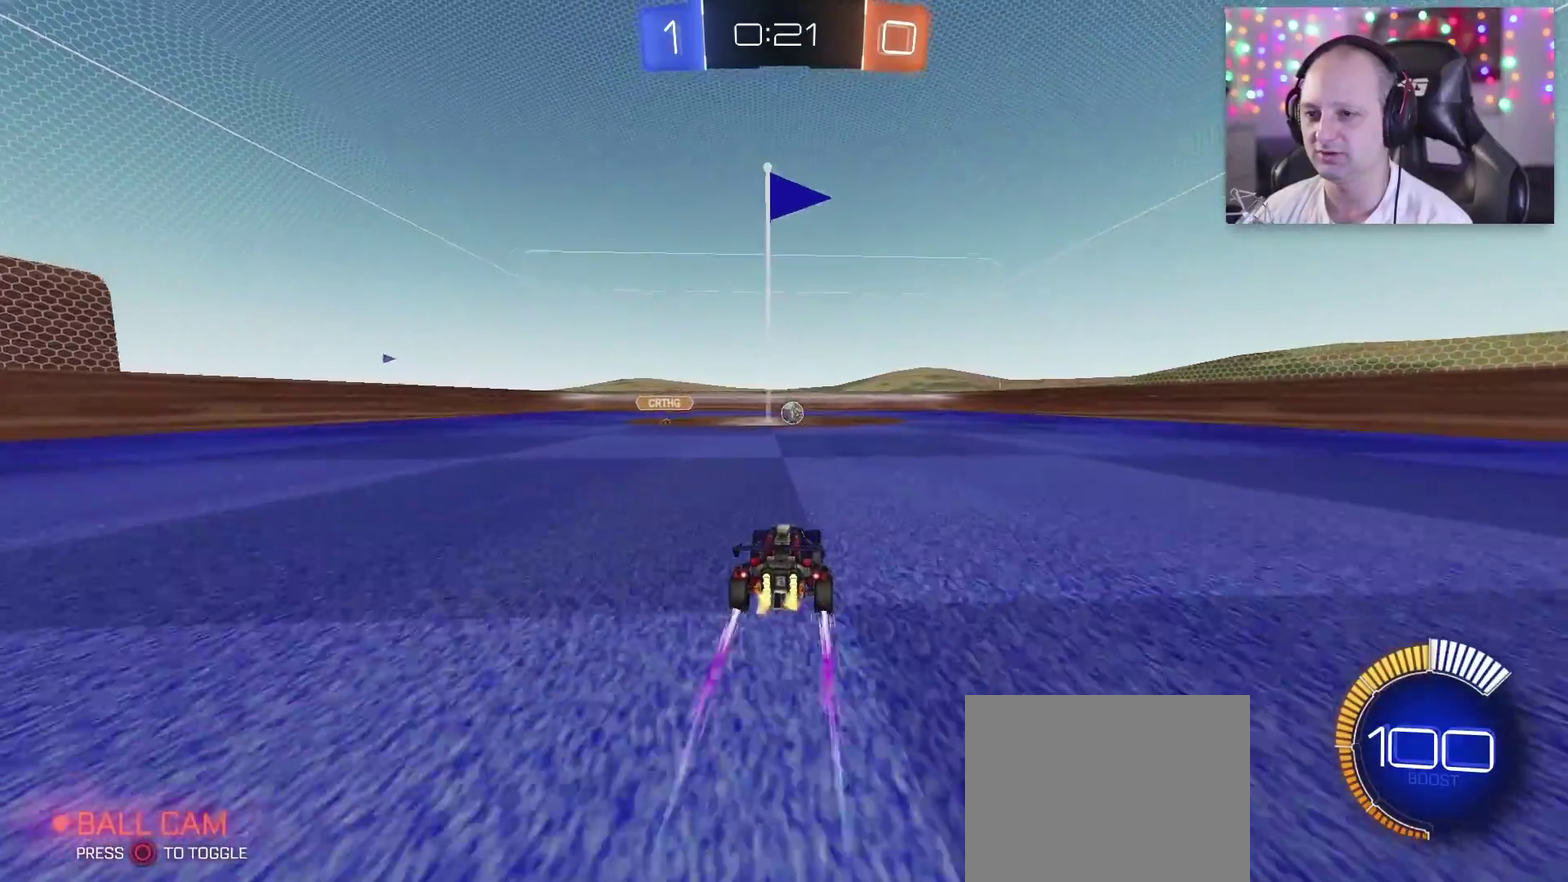
{"buttons": ["TRIANGLE", "R2"], "left_stick": "center", "right_stick": "center", "events": [[433, "TRIANGLE", "down"]]}
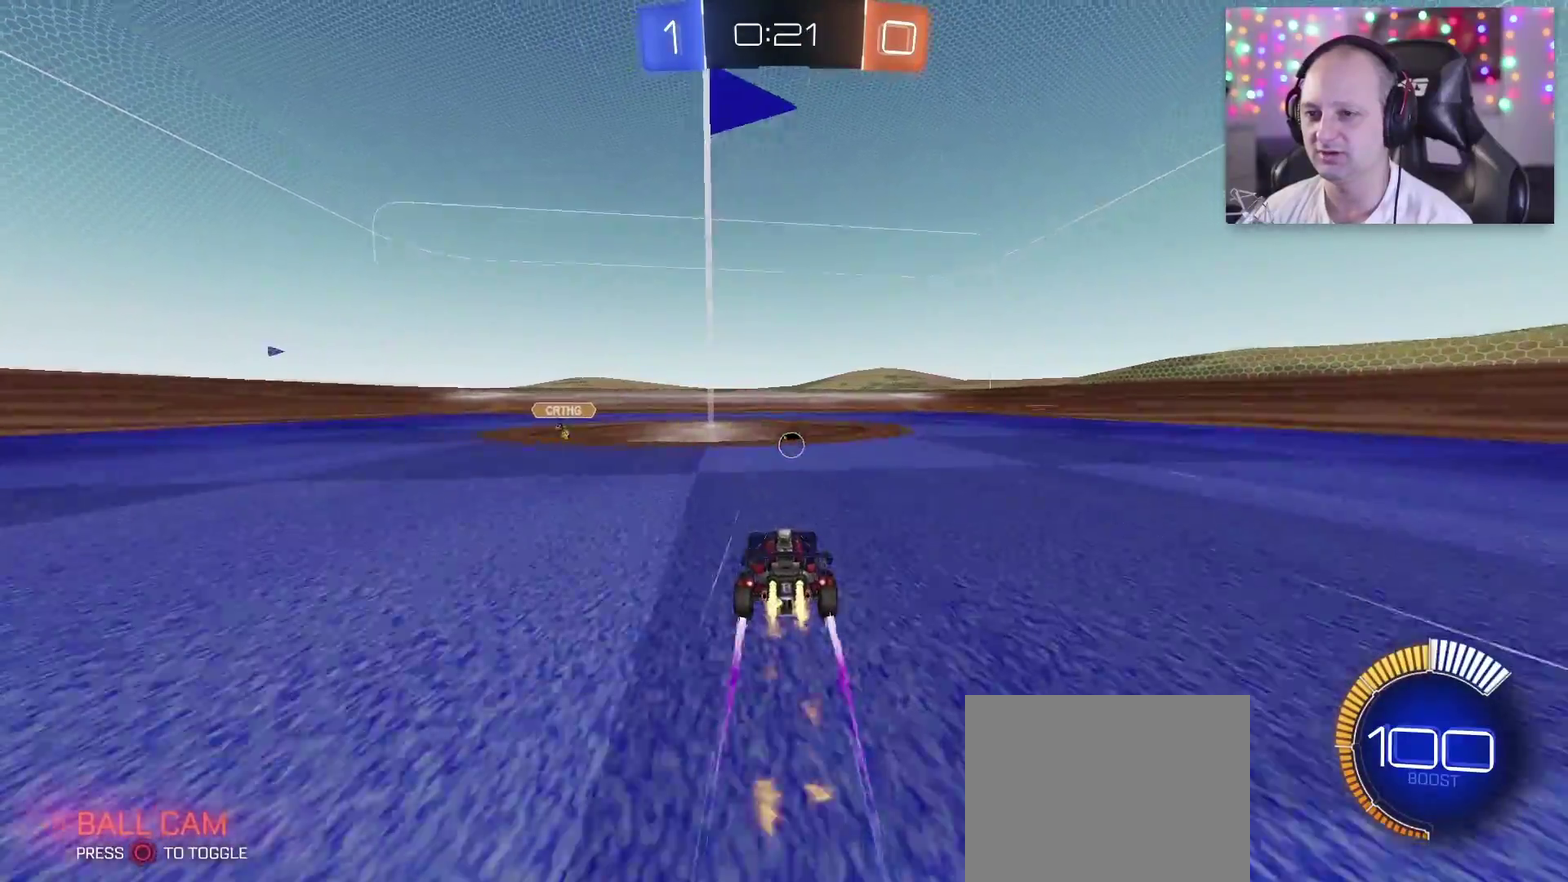
{"buttons": ["TRIANGLE", "R2"], "left_stick": "center", "right_stick": "center", "events": [[17, "left_stick", "left"], [183, "SQUARE", "down"], [183, "left_stick", "up-left"], [333, "left_stick", "up"], [367, "SQUARE", "up"], [433, "left_stick", "center"]]}
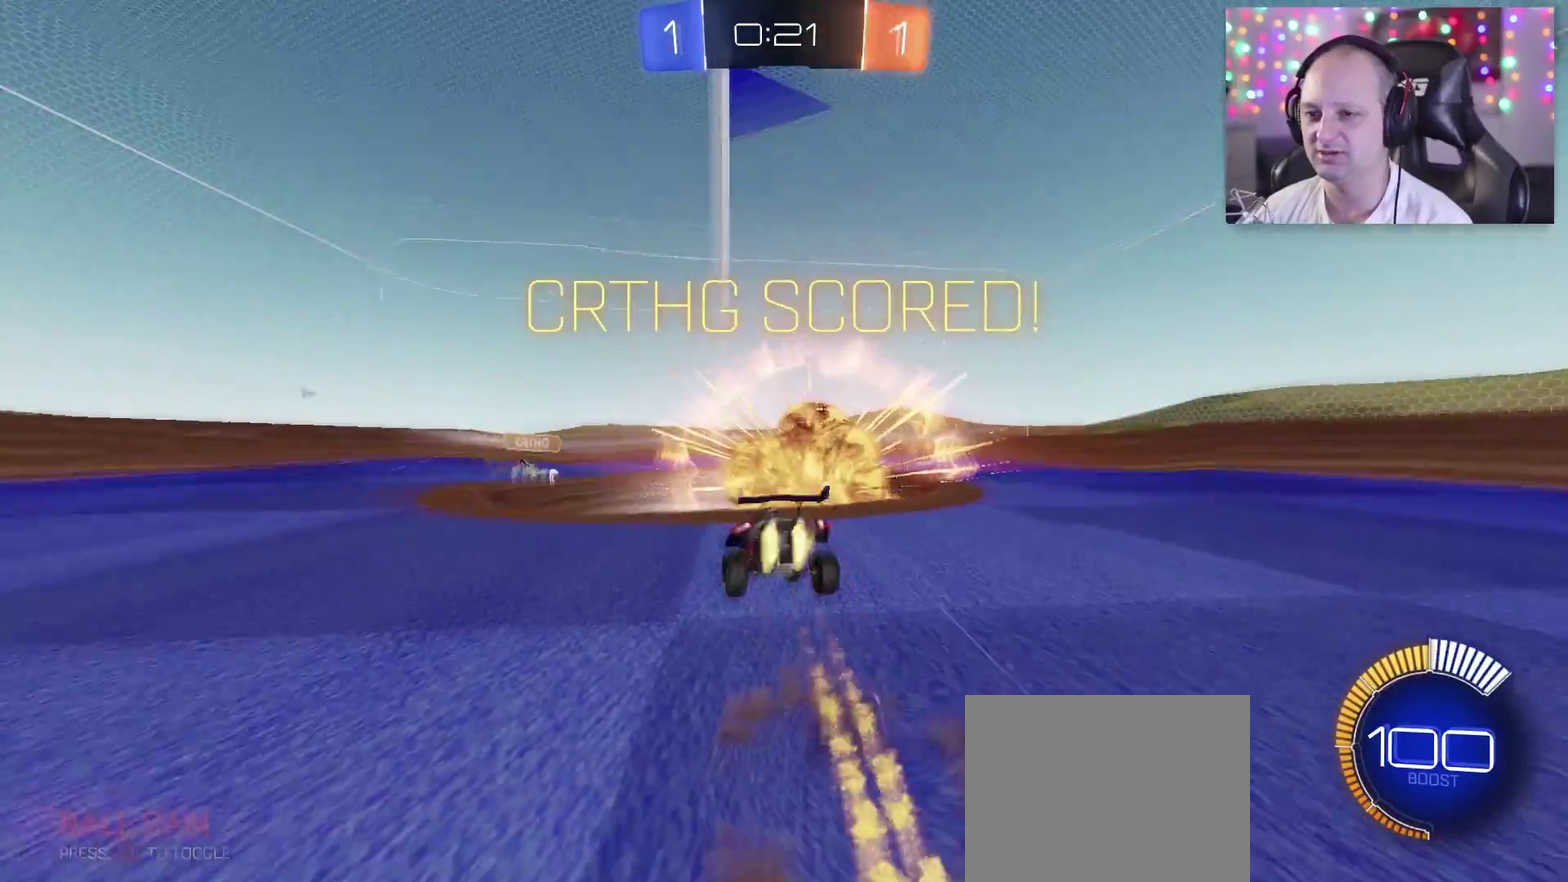
{"buttons": [], "left_stick": "down-right", "right_stick": "center", "events": [[17, "R2", "up"], [17, "TRIANGLE", "up"], [133, "left_stick", "down-right"], [250, "CIRCLE", "down"], [400, "CIRCLE", "up"]]}
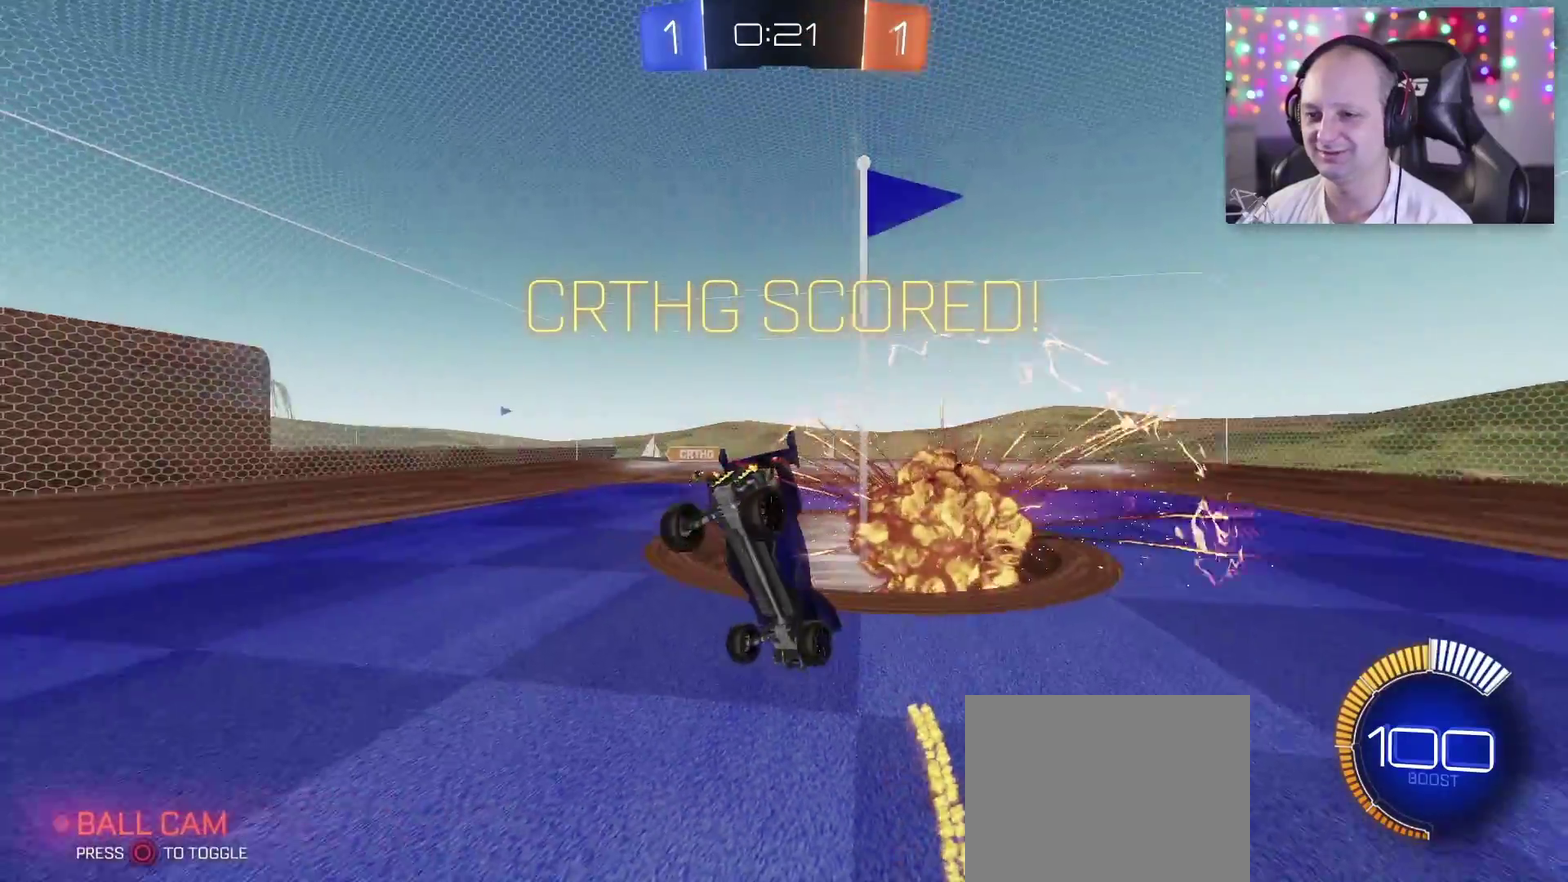
{"buttons": ["TRIANGLE"], "left_stick": "down-right", "right_stick": "center", "events": [[300, "CIRCLE", "down"], [300, "TRIANGLE", "down"], [450, "CIRCLE", "up"]]}
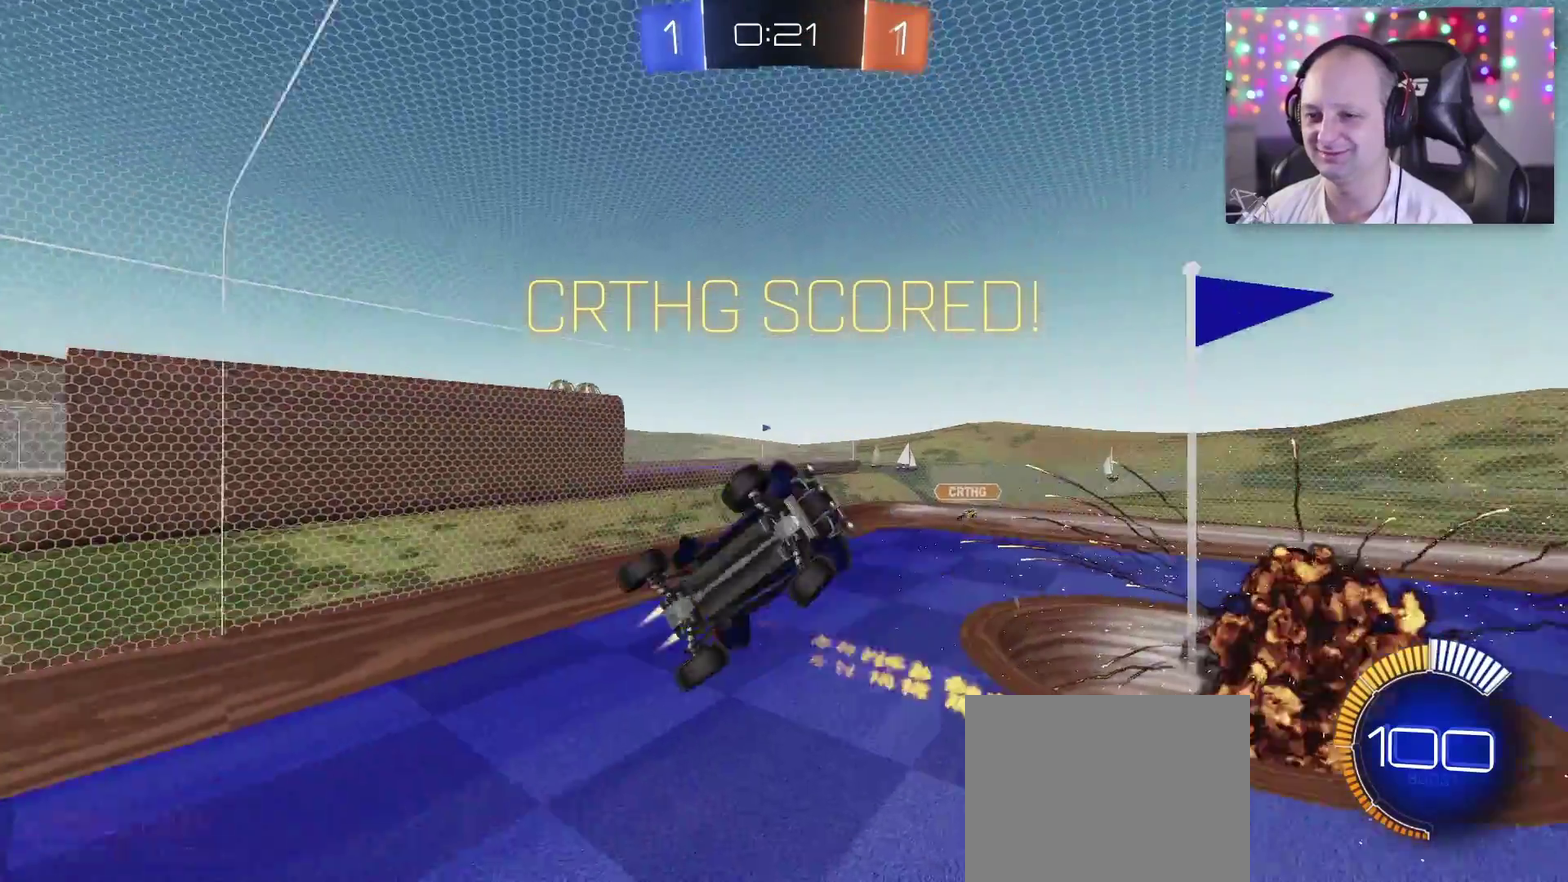
{"buttons": ["CROSS", "TRIANGLE"], "left_stick": "down-left", "right_stick": "center", "events": [[50, "SQUARE", "down"], [50, "left_stick", "down-left"], [183, "CROSS", "down"], [217, "CIRCLE", "down"], [400, "CIRCLE", "up"], [450, "SQUARE", "up"]]}
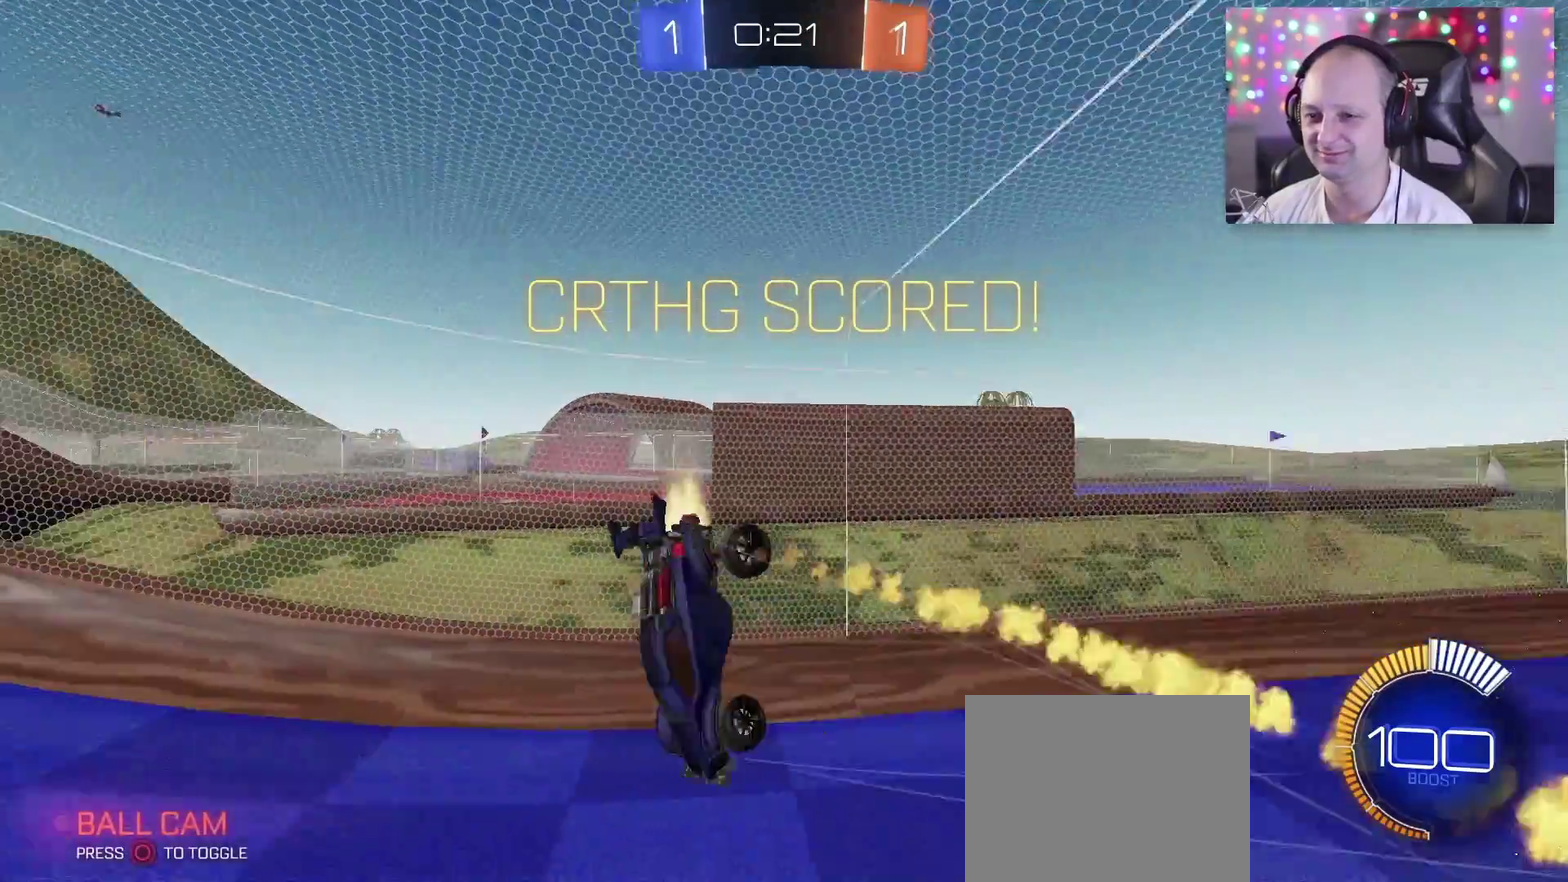
{"buttons": ["TRIANGLE"], "left_stick": "down-left", "right_stick": "center", "events": [[117, "CROSS", "up"]]}
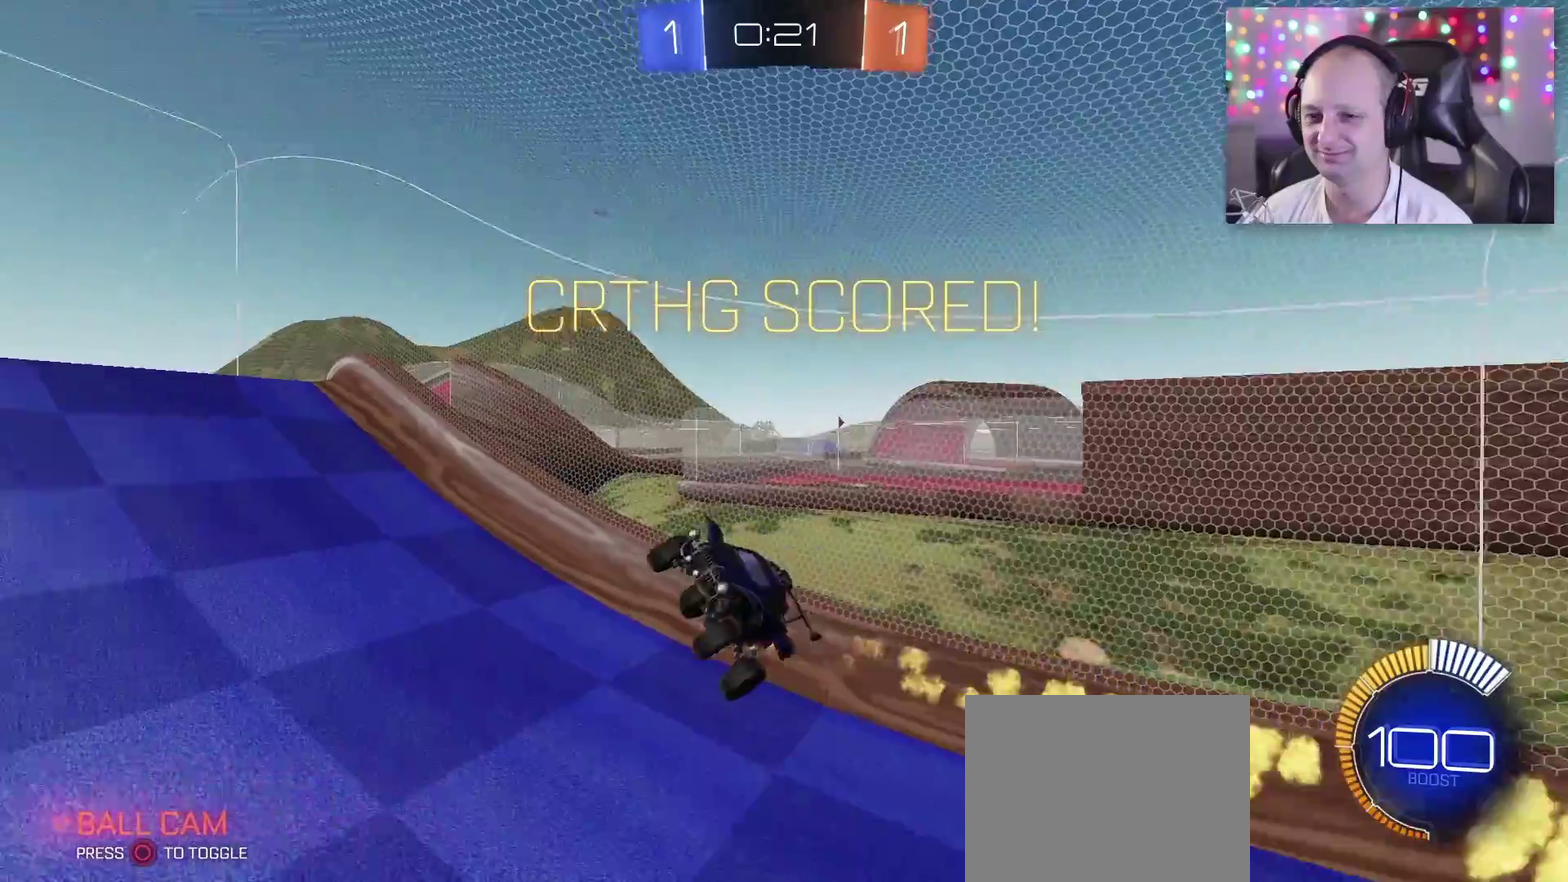
{"buttons": ["TRIANGLE"], "left_stick": "down", "right_stick": "center", "events": [[450, "left_stick", "down"]]}
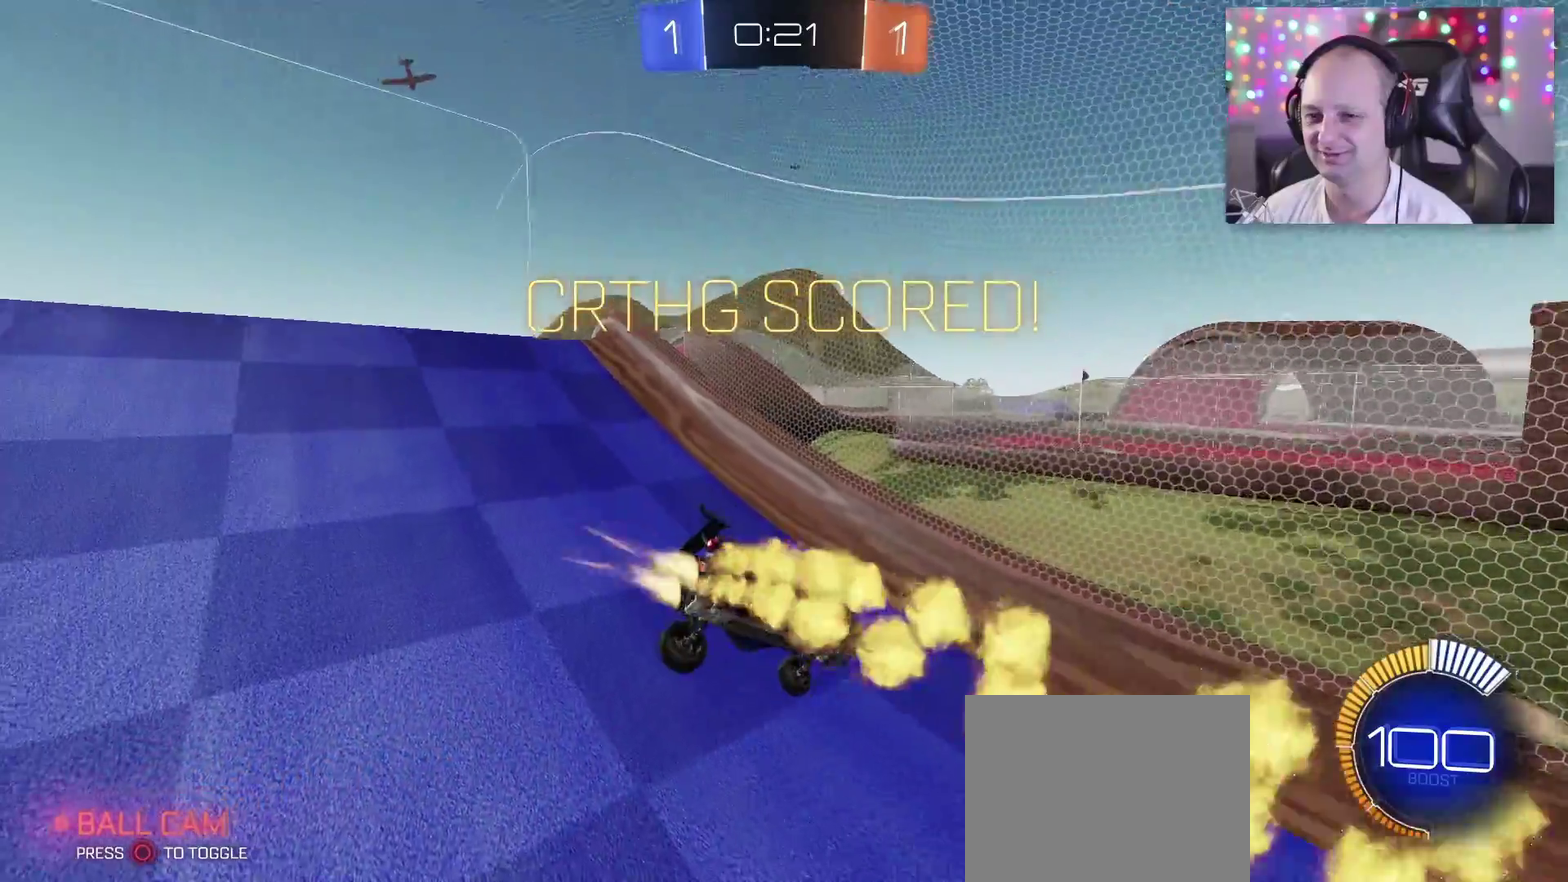
{"buttons": ["TRIANGLE"], "left_stick": "center", "right_stick": "center", "events": [[33, "left_stick", "center"], [117, "left_stick", "up"], [200, "left_stick", "up-right"], [233, "CROSS", "down"], [400, "CROSS", "up"], [467, "left_stick", "center"]]}